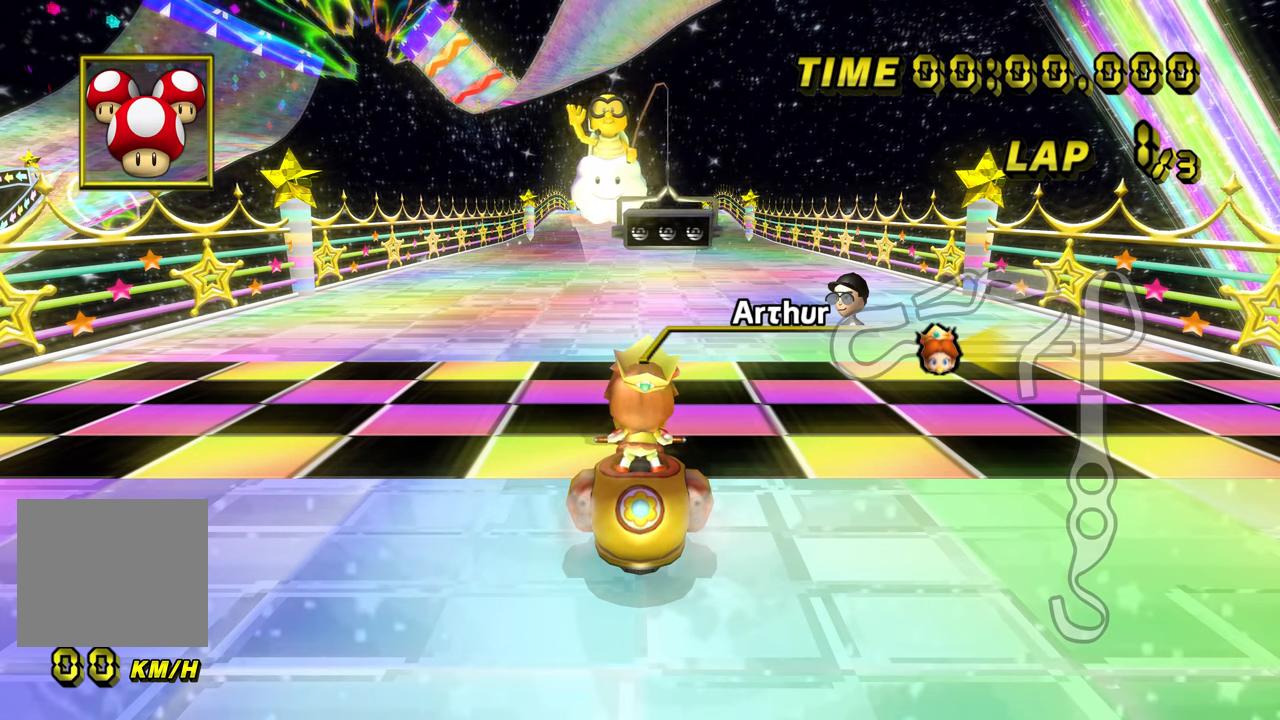
Gameplay with a controller (Nintendo layout); each line is a JSON object with the inputs held at the frame after it (dt_ms = milliseconds from this image to that frame). "events" lists button and stick changes between this image and that frame as [ms after this image, input, new state], when the widget could be followed in between. Not read: L1 L3 R3 X Y Z.
{"dt_ms": 500, "buttons": [], "left_stick": "center", "events": []}
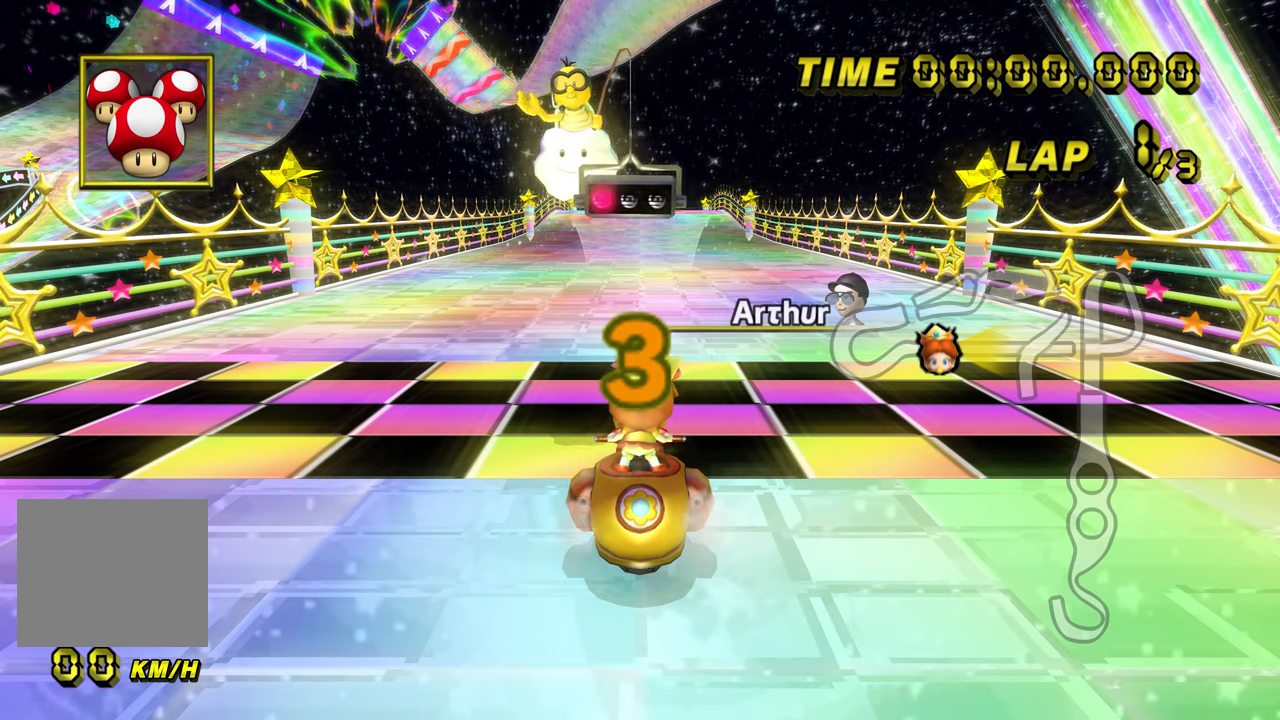
{"dt_ms": 500, "buttons": [], "left_stick": "center", "events": []}
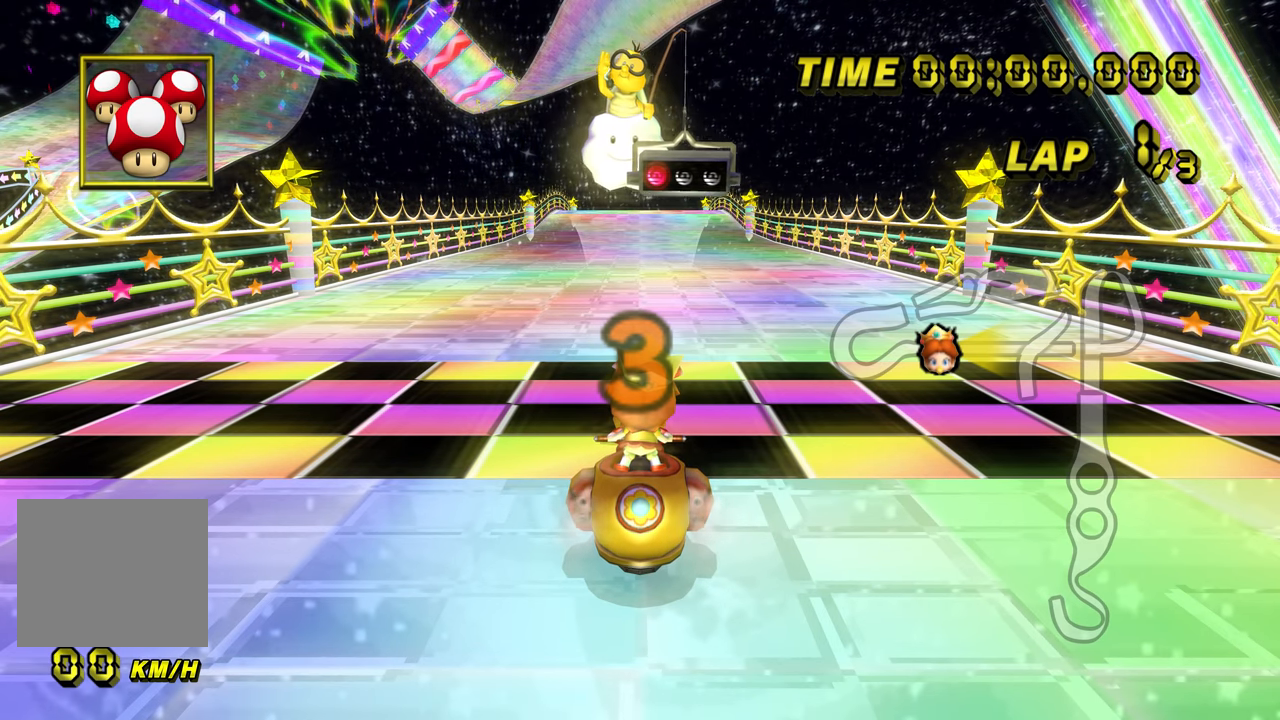
{"dt_ms": 500, "buttons": [], "left_stick": "center", "events": []}
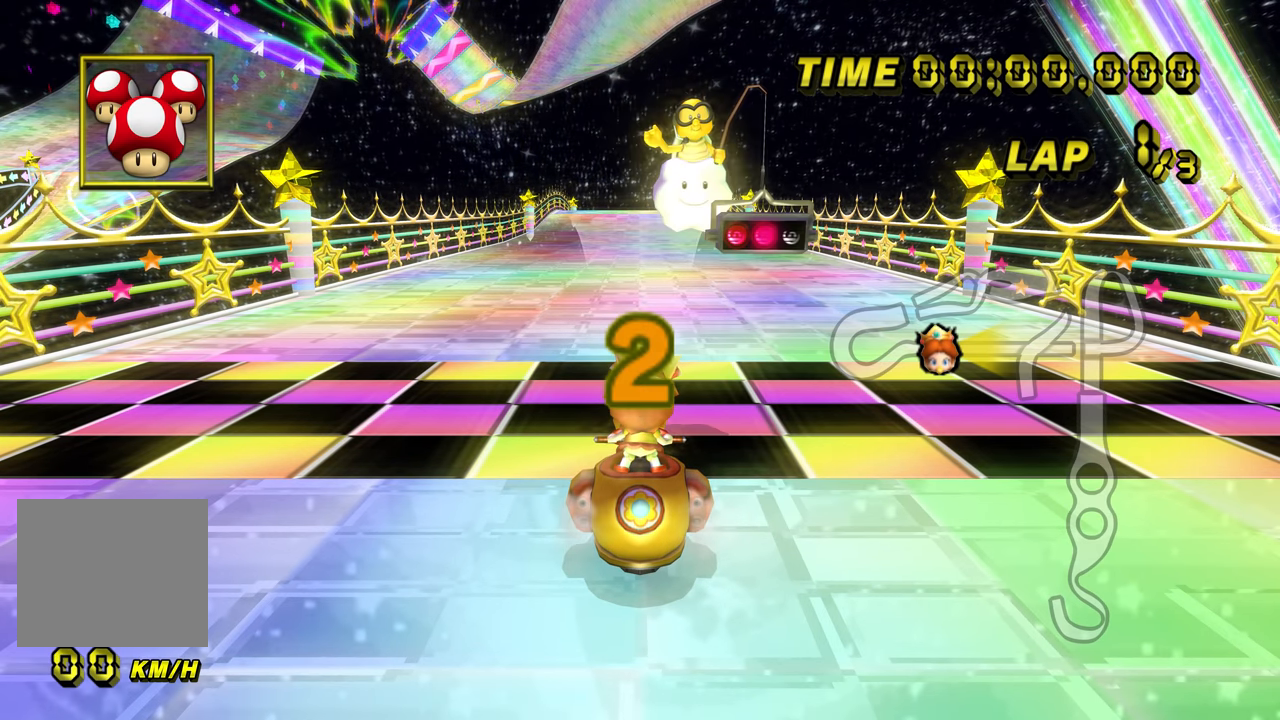
{"dt_ms": 500, "buttons": ["A"], "left_stick": "center", "events": [[167, "A", "down"]]}
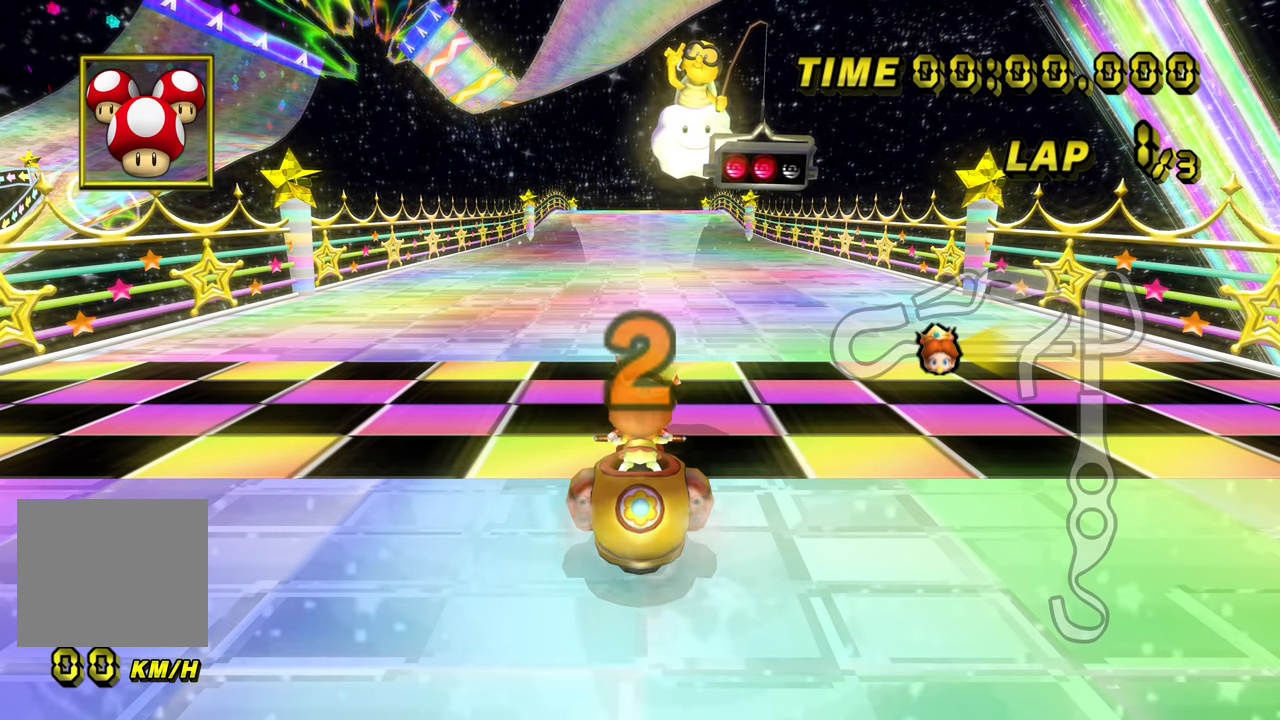
{"dt_ms": 500, "buttons": ["A"], "left_stick": "center", "events": []}
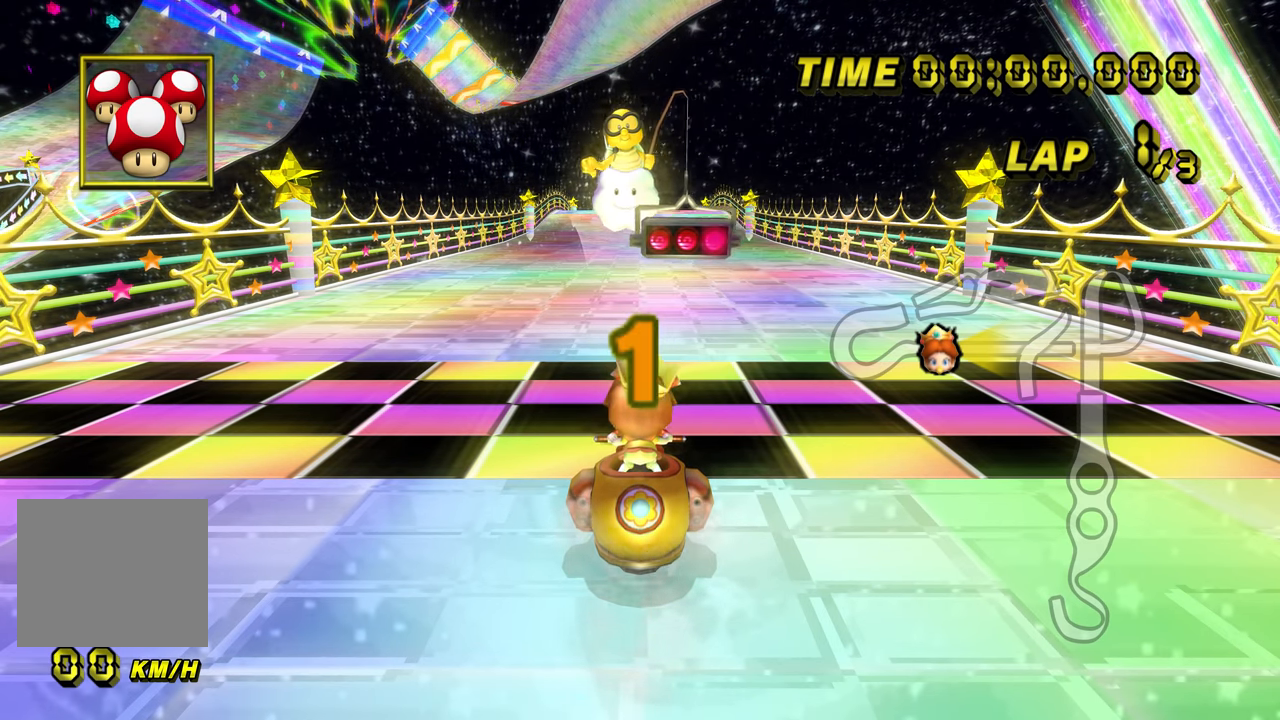
{"dt_ms": 500, "buttons": ["A"], "left_stick": "center", "events": []}
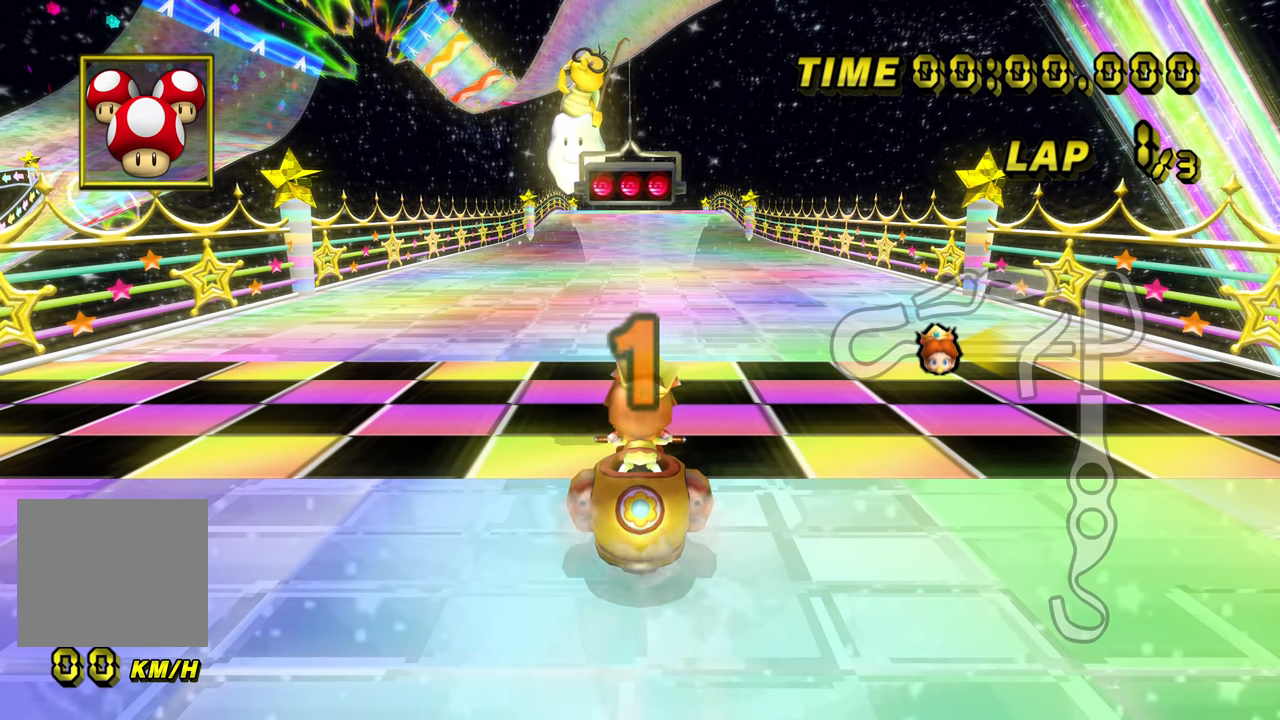
{"dt_ms": 500, "buttons": ["A"], "left_stick": "center", "events": []}
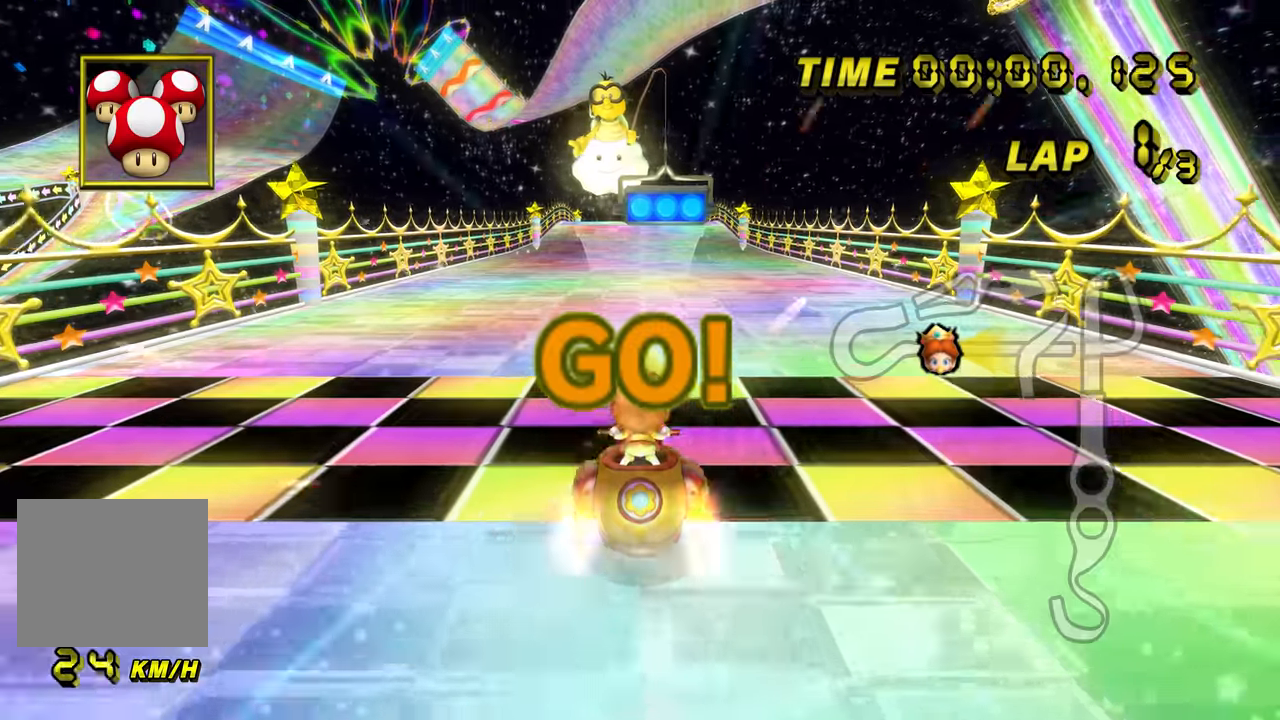
{"dt_ms": 500, "buttons": ["A"], "left_stick": "center", "events": [[150, "left_stick", "left"], [384, "left_stick", "center"]]}
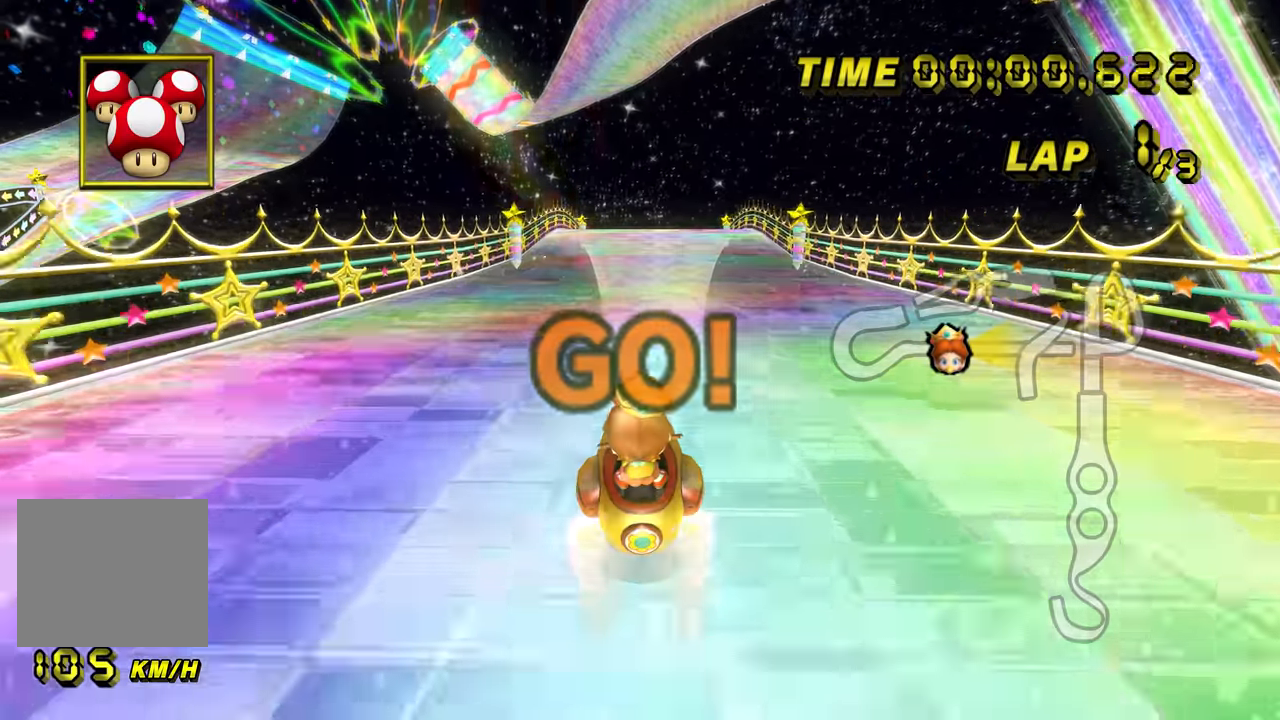
{"dt_ms": 500, "buttons": ["A"], "left_stick": "center", "events": []}
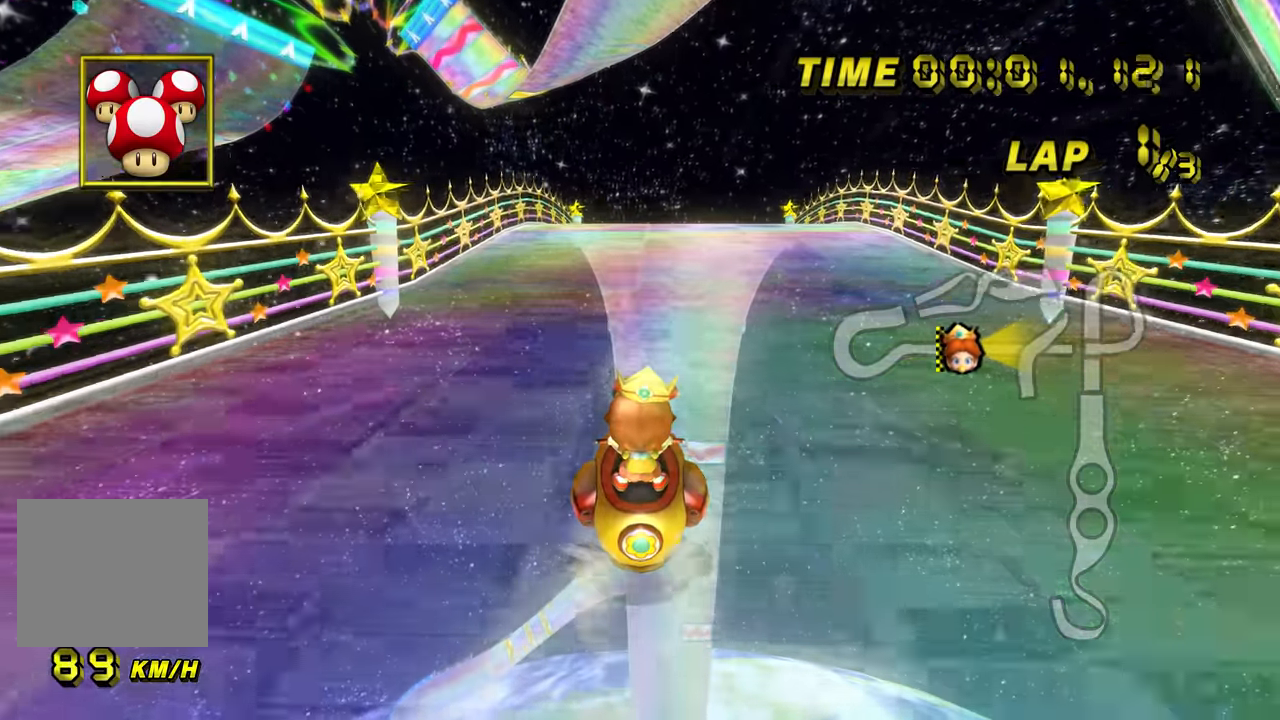
{"dt_ms": 500, "buttons": ["A"], "left_stick": "center", "events": []}
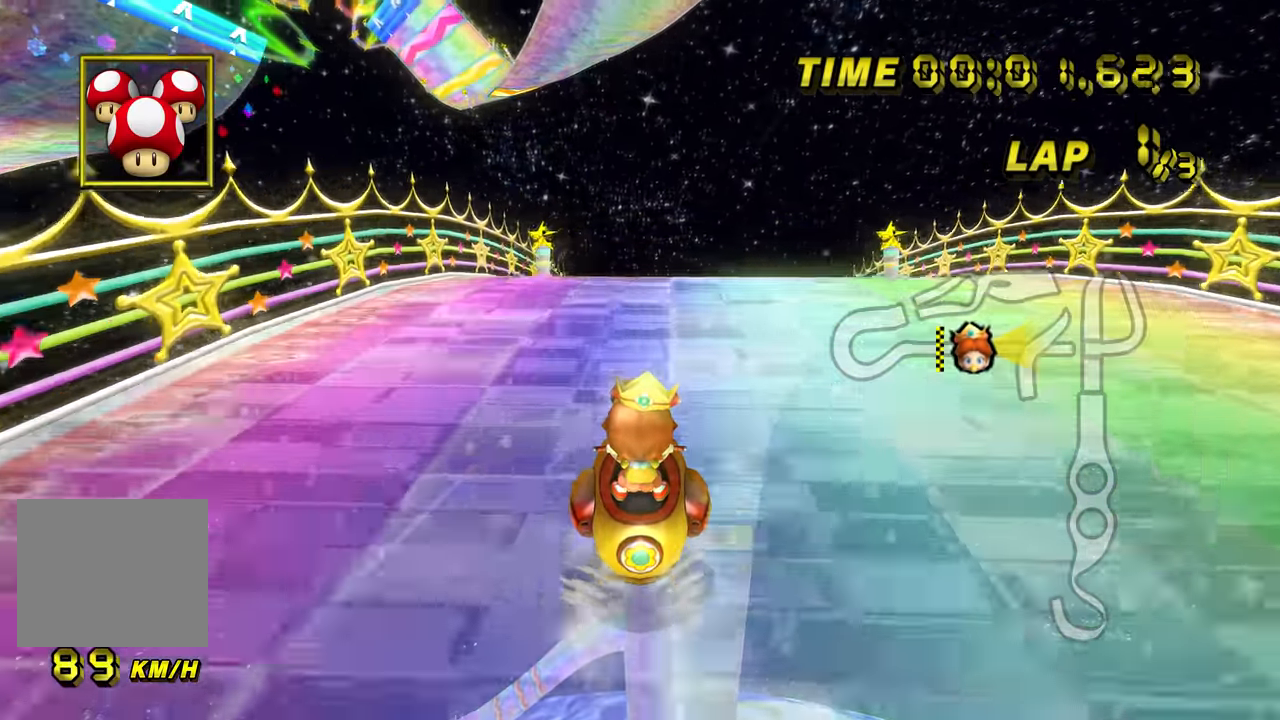
{"dt_ms": 500, "buttons": ["A"], "left_stick": "center", "events": []}
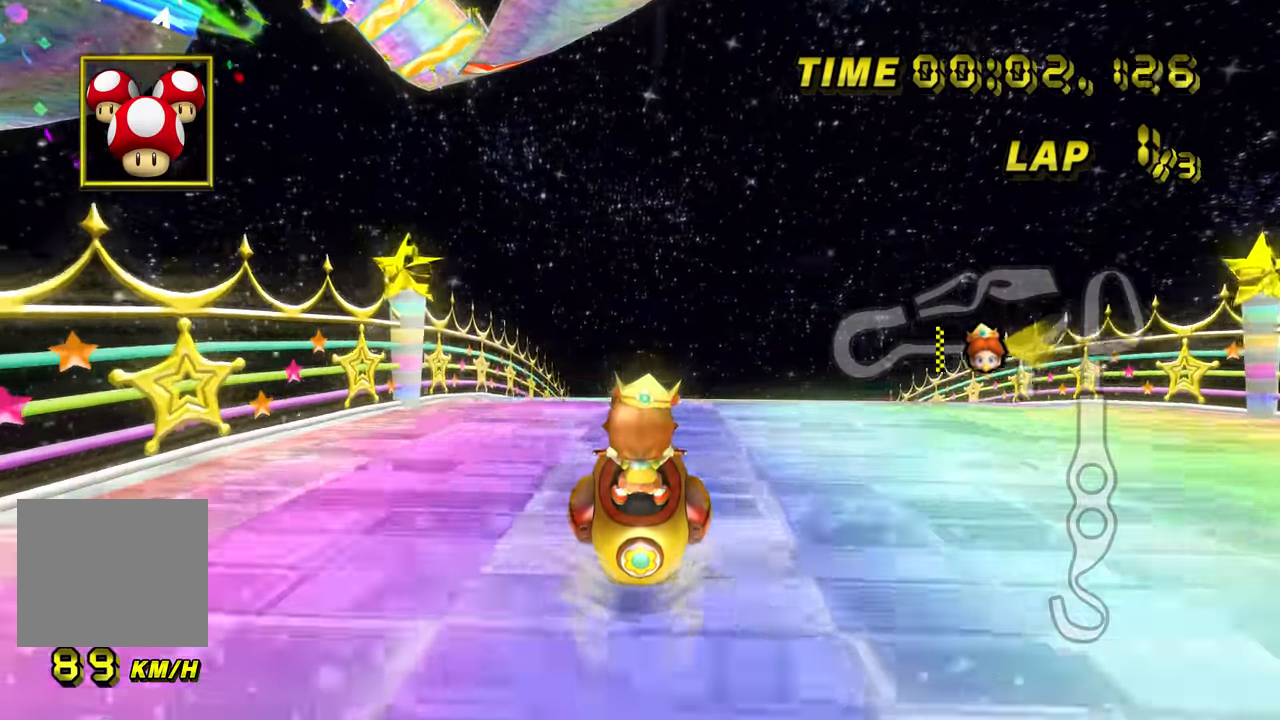
{"dt_ms": 500, "buttons": ["A"], "left_stick": "center", "events": []}
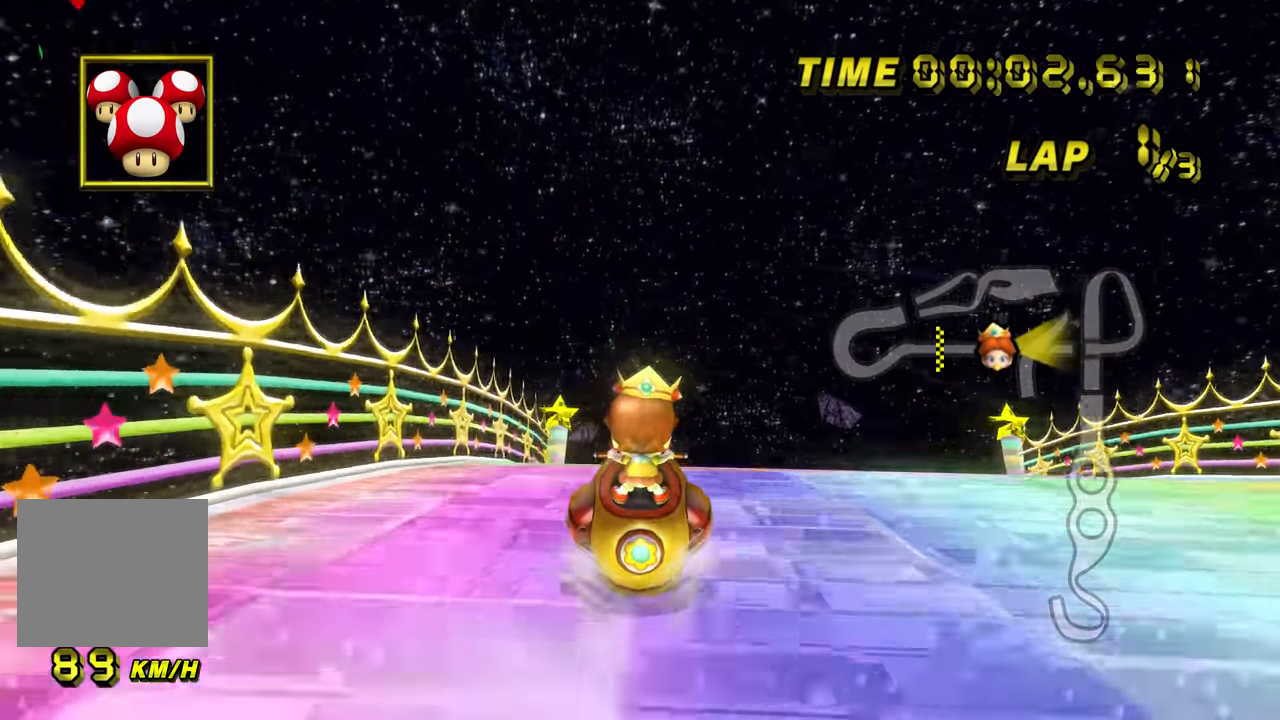
{"dt_ms": 500, "buttons": ["B"], "left_stick": "center", "events": [[267, "B", "down"], [450, "left_stick", "left"], [467, "A", "up"], [500, "left_stick", "center"]]}
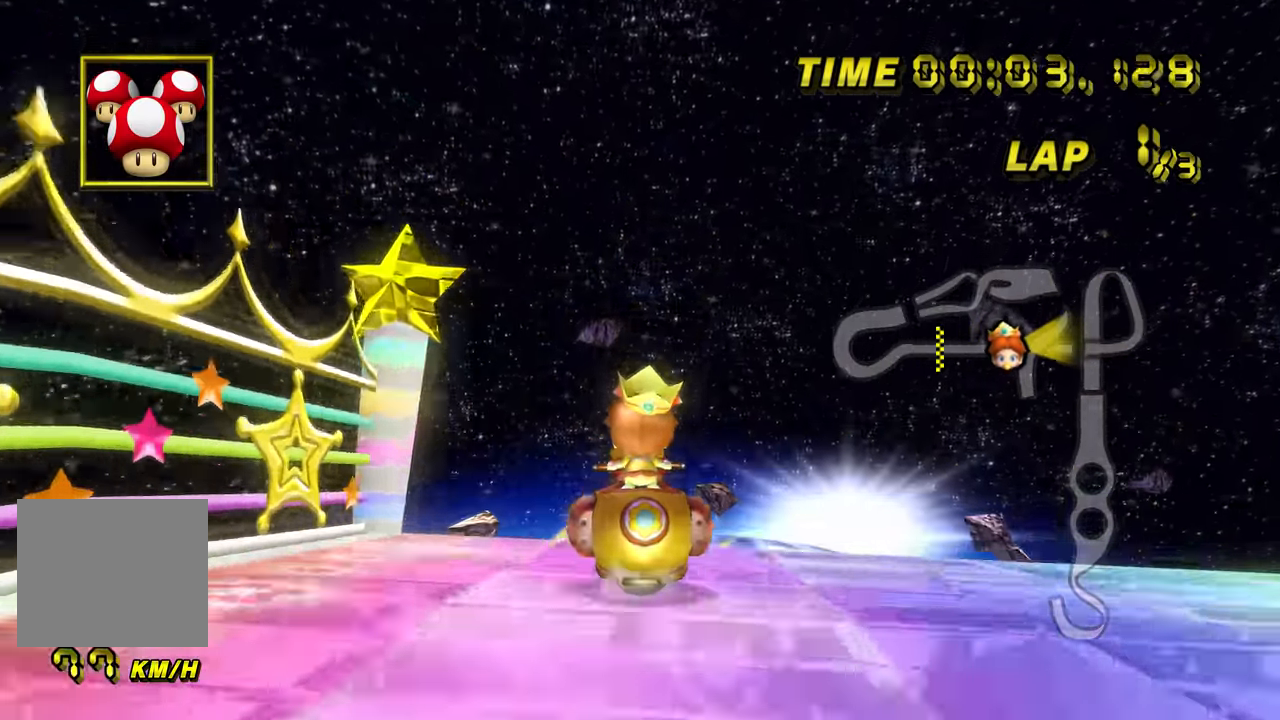
{"dt_ms": 1000, "buttons": [], "left_stick": "center", "events": [[117, "B", "up"], [267, "B", "down"], [334, "B", "up"], [600, "left_stick", "right"], [650, "left_stick", "center"]]}
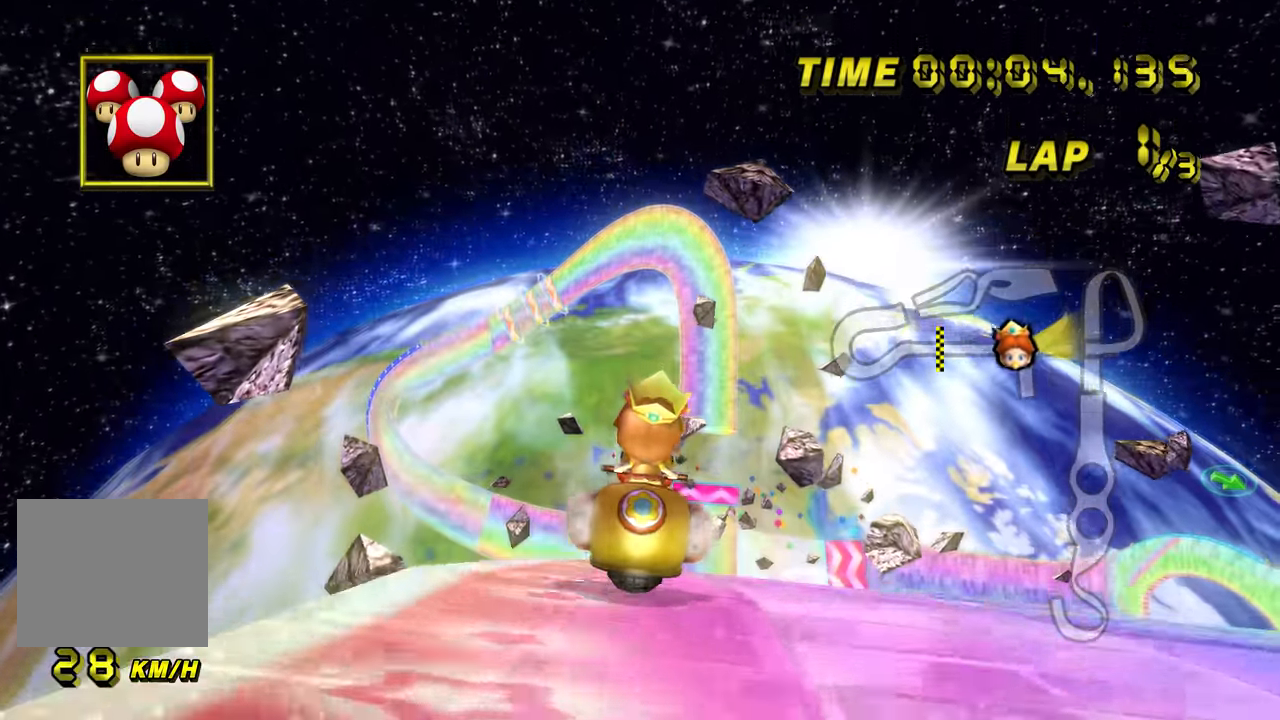
{"dt_ms": 1000, "buttons": ["A", "B"], "left_stick": "left"}
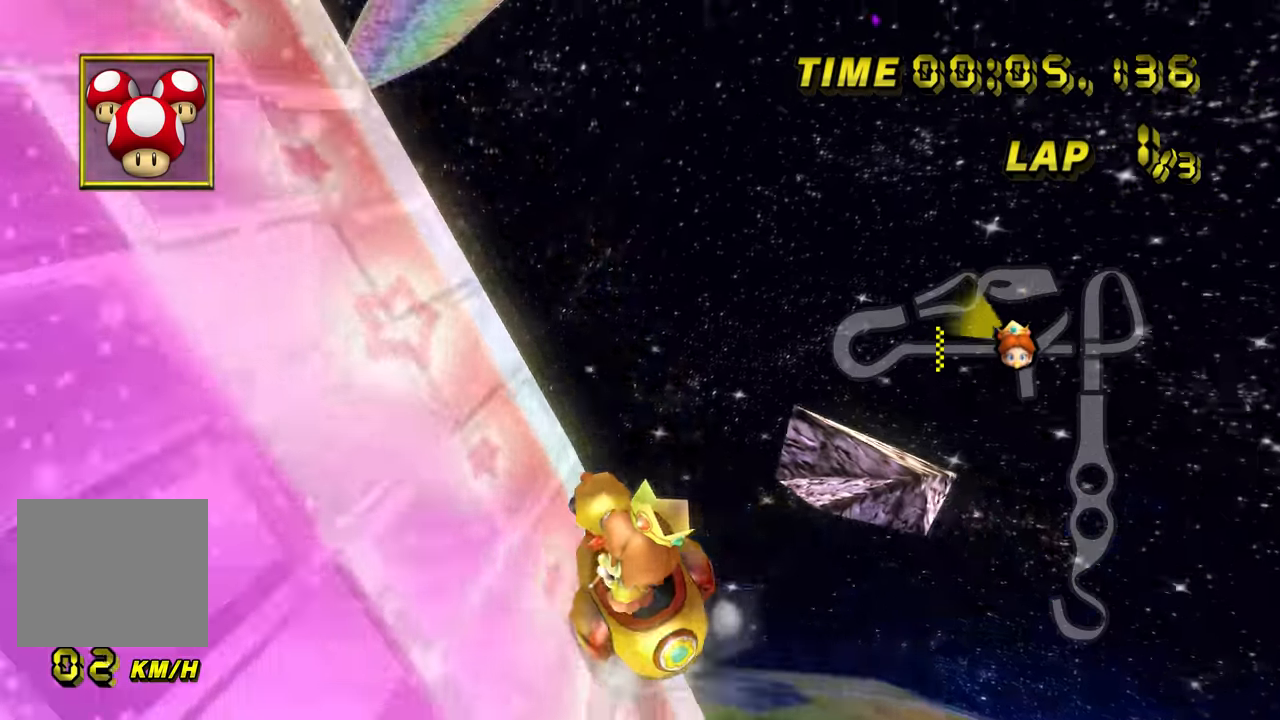
{"dt_ms": 500, "buttons": ["A"], "left_stick": "center", "events": [[134, "A", "up"], [134, "B", "up"], [150, "left_stick", "center"], [200, "A", "down"], [200, "B", "down"], [350, "B", "up"], [367, "A", "up"], [500, "A", "down"]]}
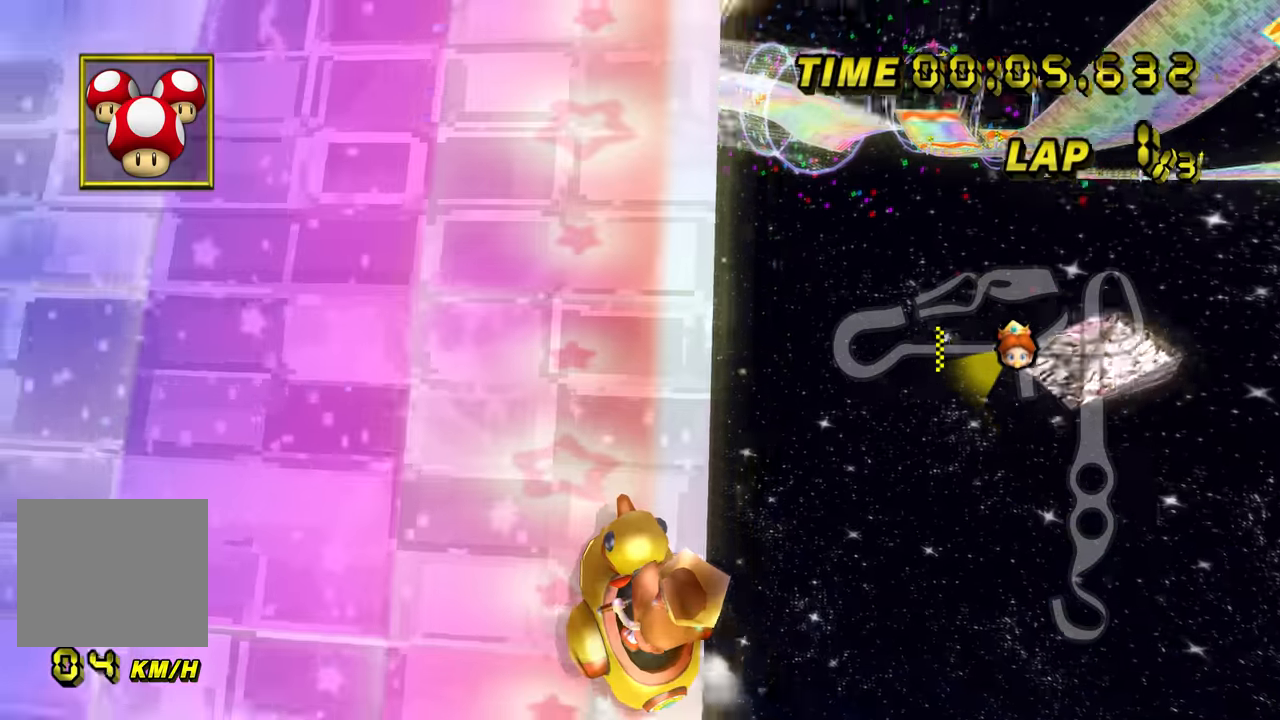
{"dt_ms": 500, "buttons": [], "left_stick": "center", "events": [[17, "B", "down"], [34, "left_stick", "up-right"], [100, "left_stick", "center"], [150, "A", "up"], [150, "B", "up"]]}
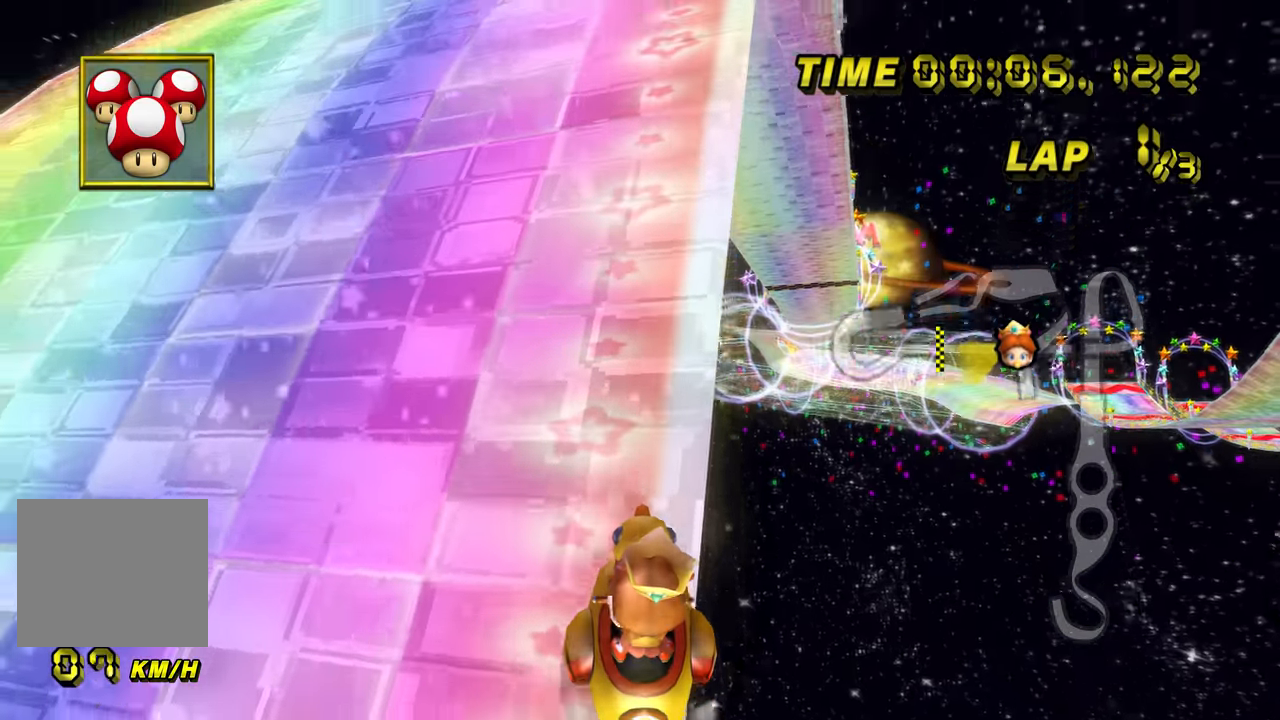
{"dt_ms": 500, "buttons": ["A", "B"], "left_stick": "center", "events": [[67, "A", "down"], [84, "B", "down"], [117, "left_stick", "up-right"], [184, "left_stick", "center"]]}
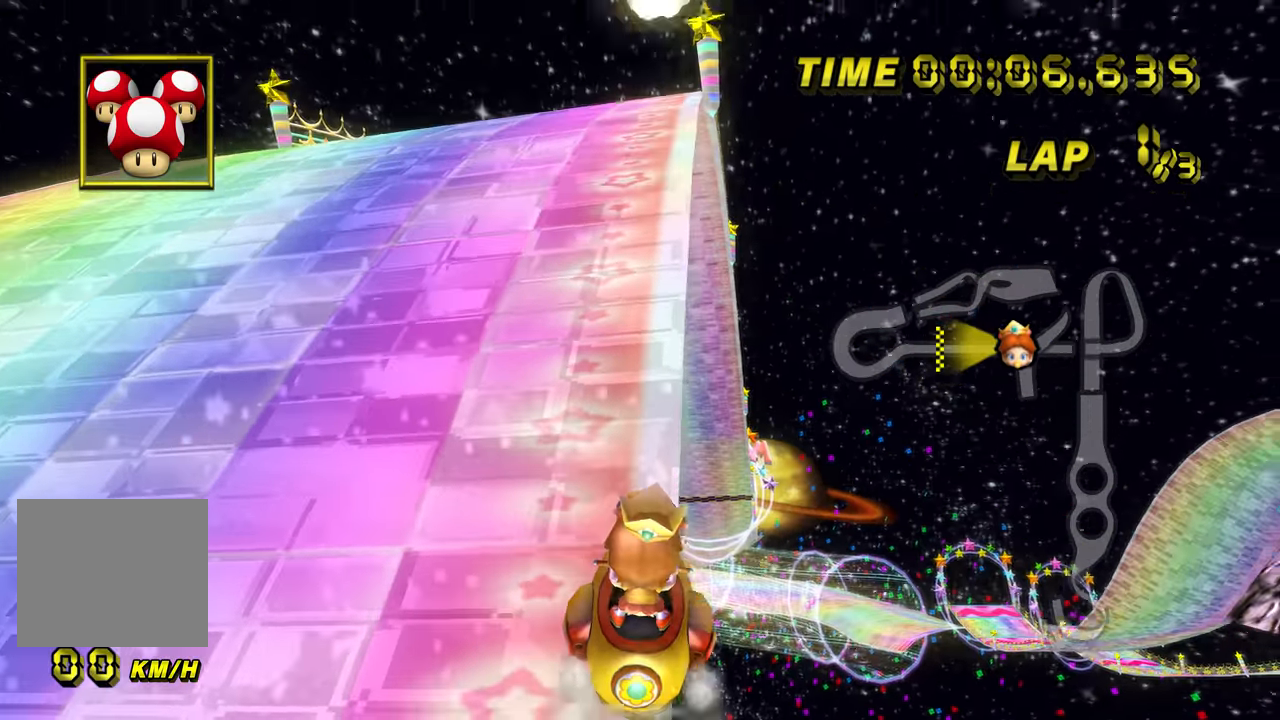
{"dt_ms": 500, "buttons": ["A", "B"], "left_stick": "center", "events": []}
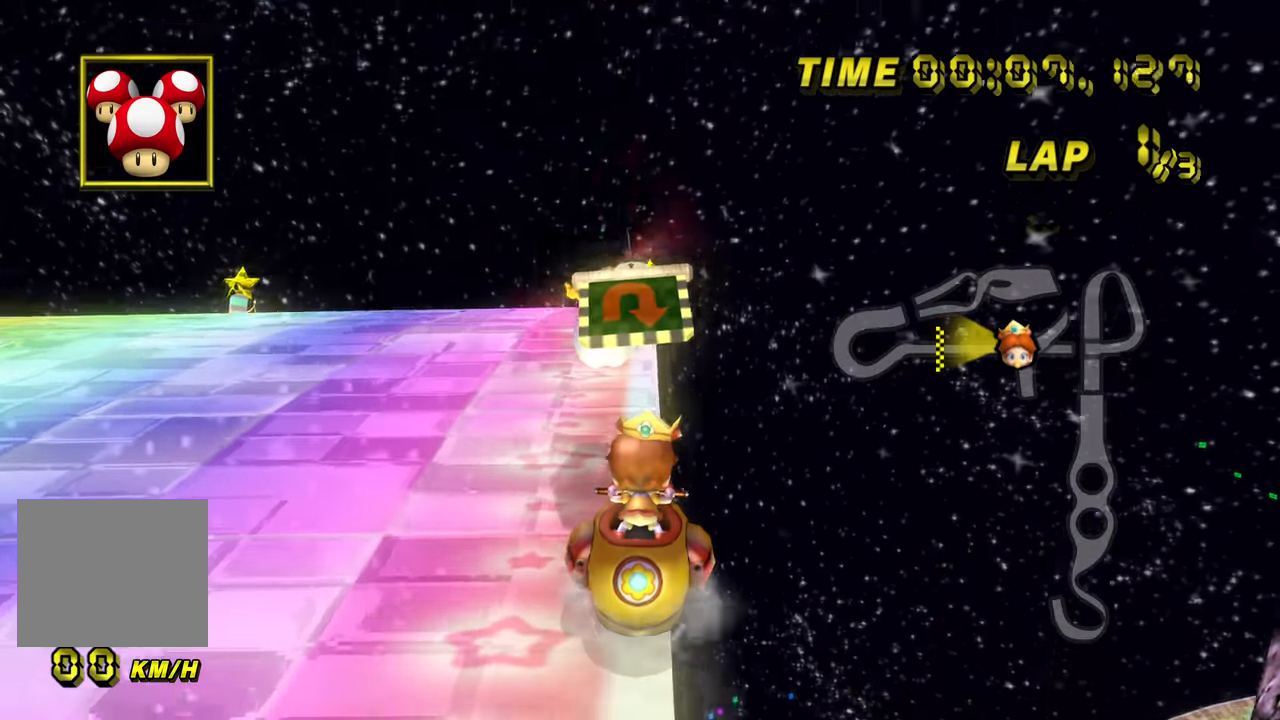
{"dt_ms": 500, "buttons": ["B"], "left_stick": "center", "events": [[500, "A", "up"]]}
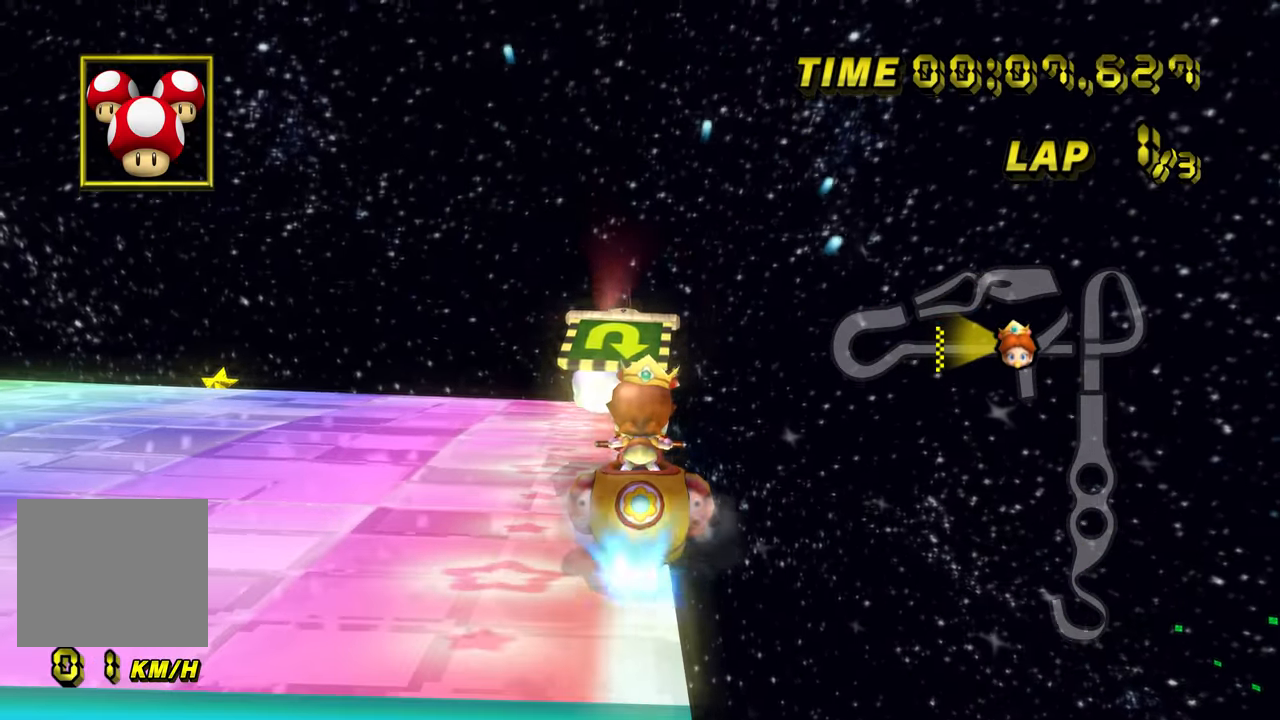
{"dt_ms": 500, "buttons": [], "left_stick": "center", "events": [[50, "B", "up"]]}
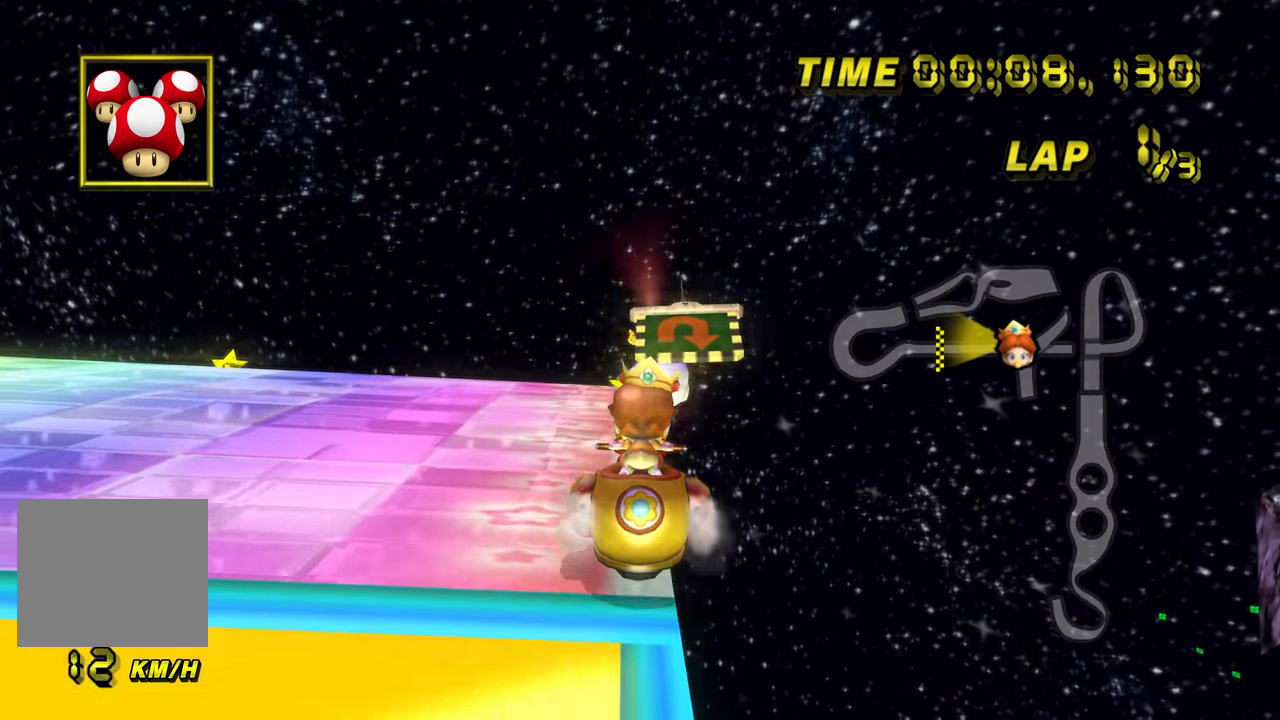
{"dt_ms": 500, "buttons": ["A"], "left_stick": "center", "events": [[67, "A", "down"]]}
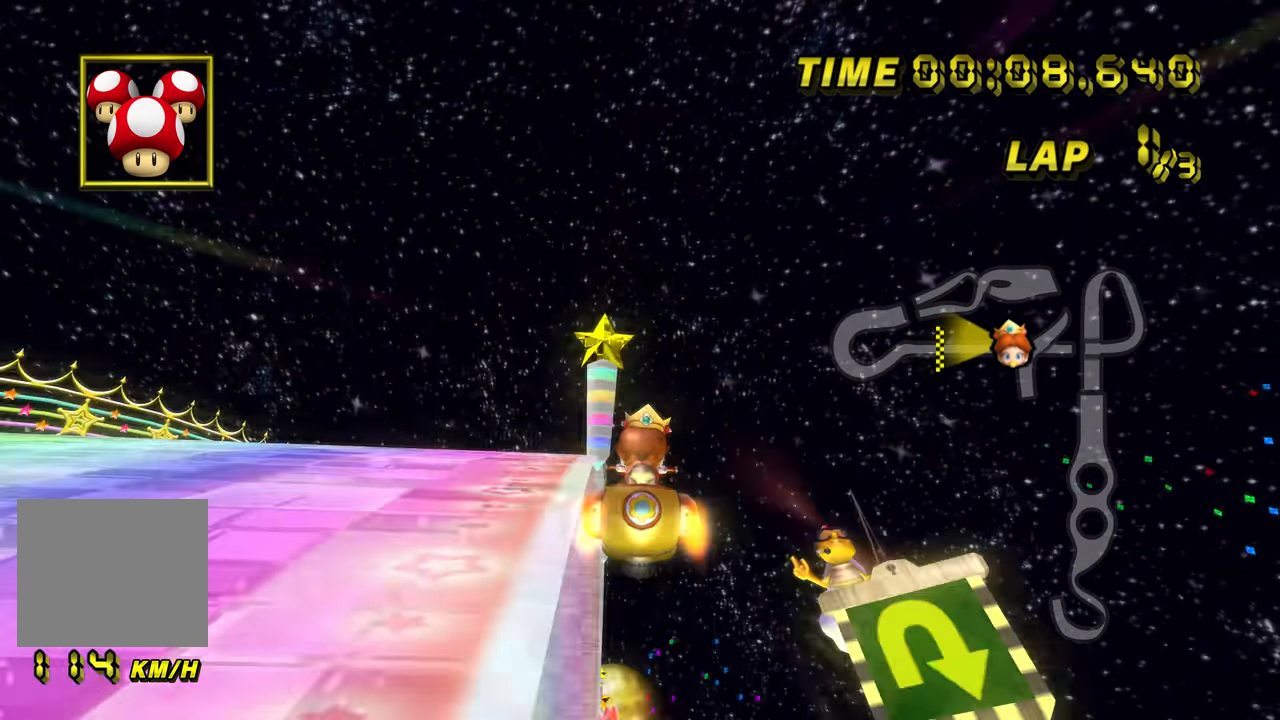
{"dt_ms": 500, "buttons": ["A"], "left_stick": "up", "events": [[150, "left_stick", "up-left"], [234, "left_stick", "up"]]}
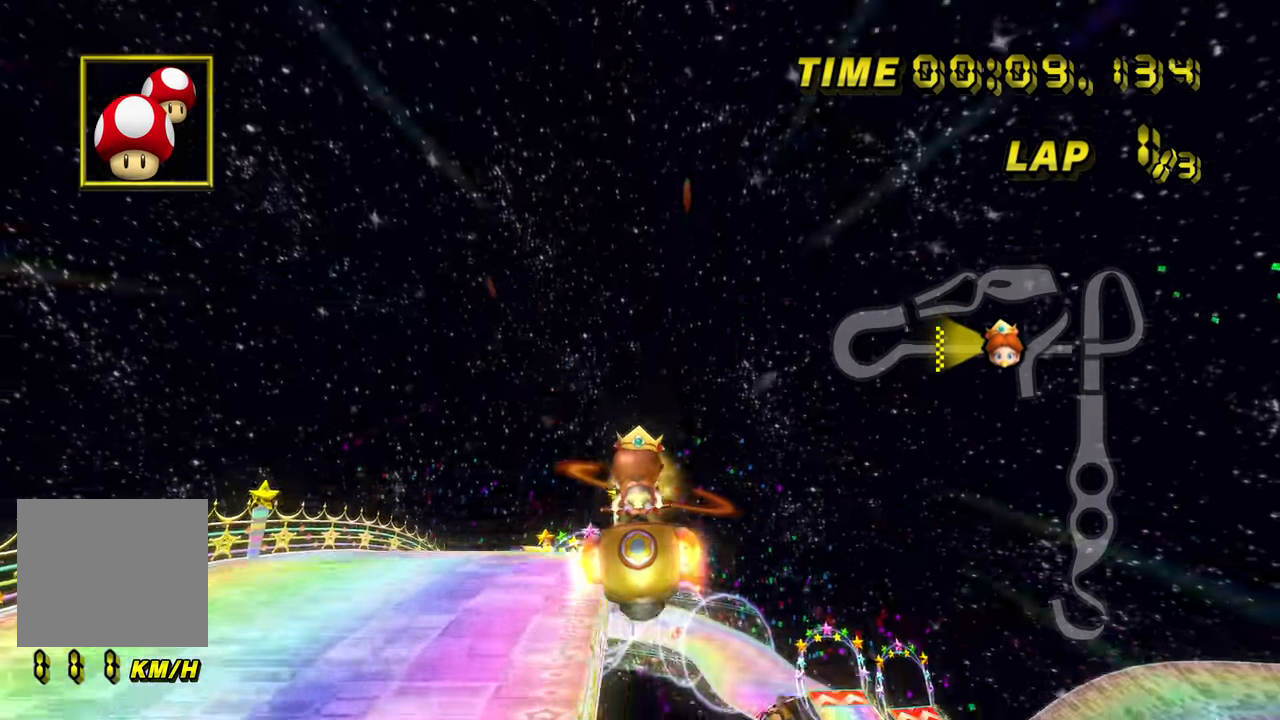
{"dt_ms": 500, "buttons": ["A"], "left_stick": "up", "events": []}
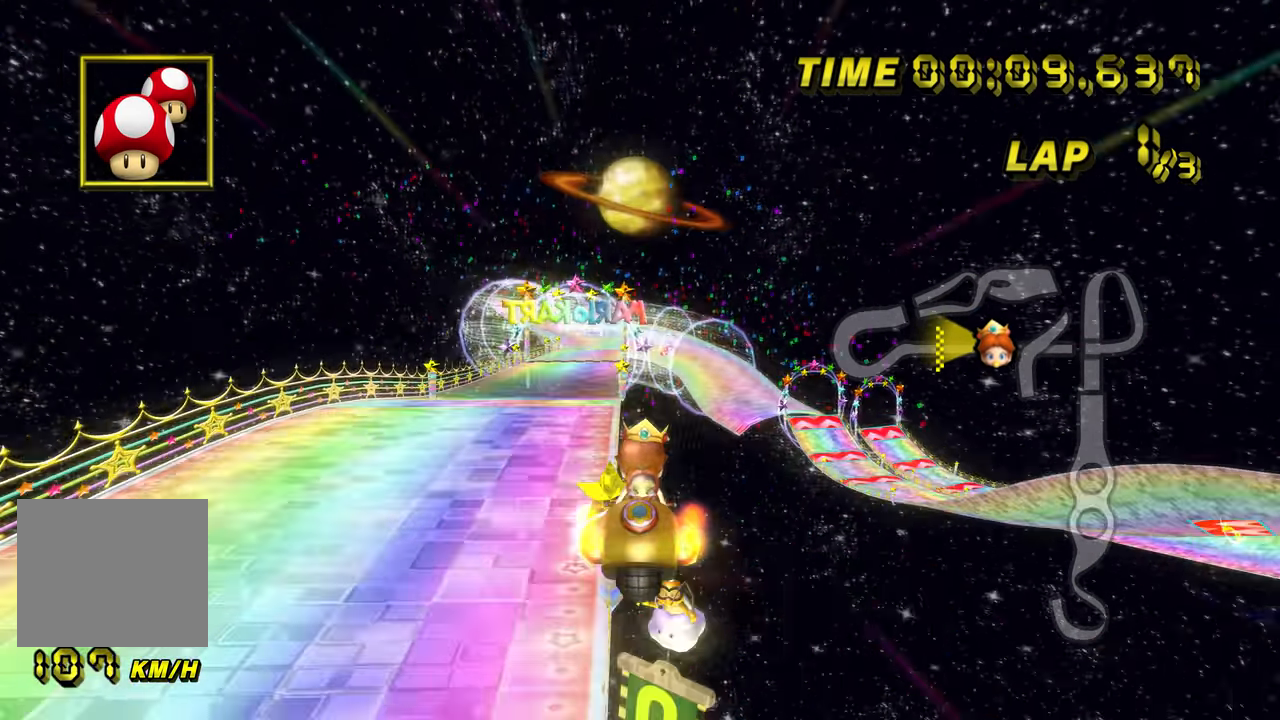
{"dt_ms": 500, "buttons": ["A"], "left_stick": "center", "events": [[184, "left_stick", "center"]]}
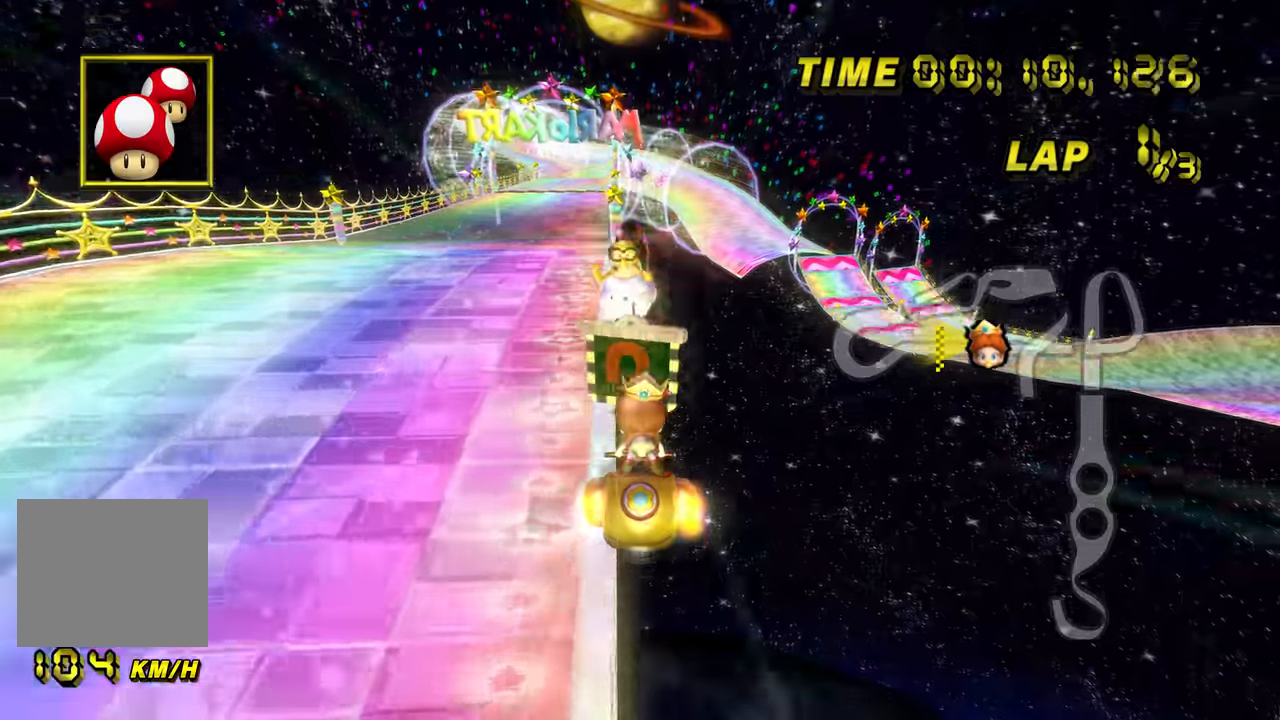
{"dt_ms": 500, "buttons": ["A", "B"], "left_stick": "up-left", "events": [[67, "left_stick", "up-right"], [100, "B", "down"], [184, "left_stick", "left"], [467, "left_stick", "up-left"]]}
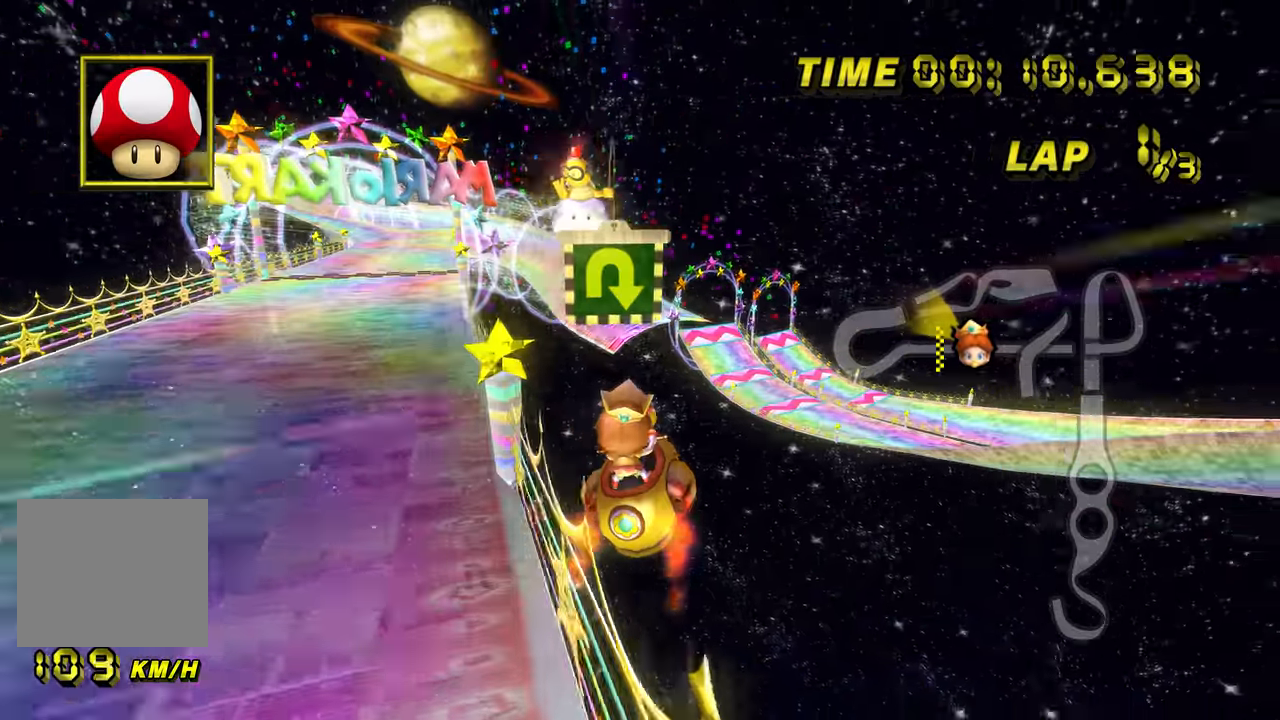
{"dt_ms": 500, "buttons": ["A", "B"], "left_stick": "up-right", "events": [[67, "left_stick", "up"], [284, "left_stick", "up-right"]]}
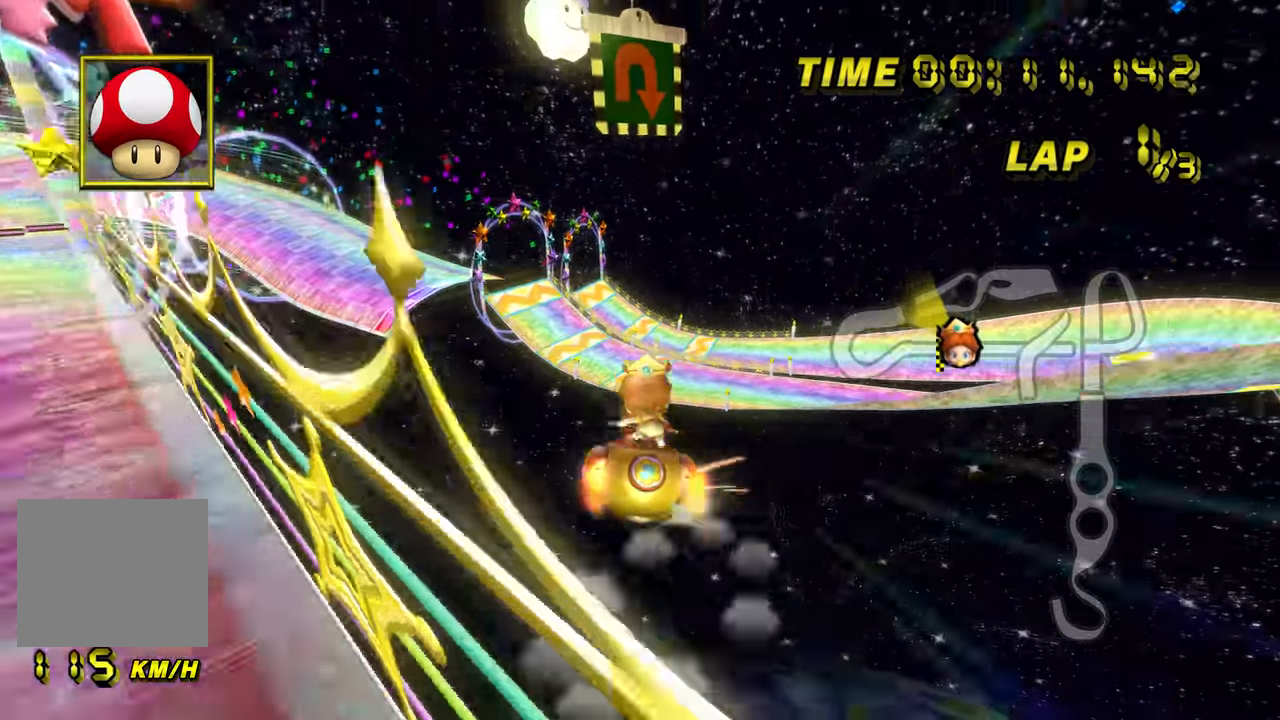
{"dt_ms": 1000, "buttons": ["A"], "left_stick": "down", "events": [[50, "left_stick", "right"], [450, "left_stick", "down-right"], [567, "B", "up"], [600, "left_stick", "down"], [750, "left_stick", "center"], [800, "left_stick", "up"], [884, "left_stick", "down"]]}
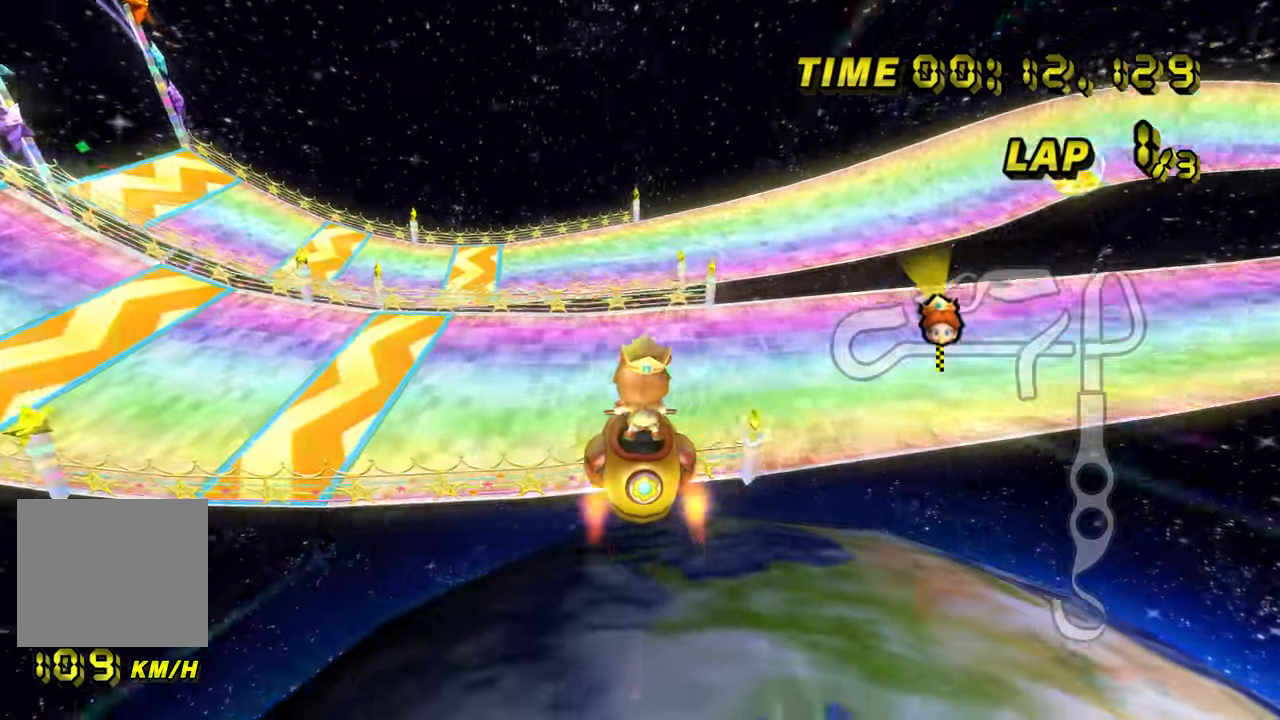
{"dt_ms": 500, "buttons": ["A", "B"], "left_stick": "left", "events": [[234, "left_stick", "left"], [317, "B", "down"]]}